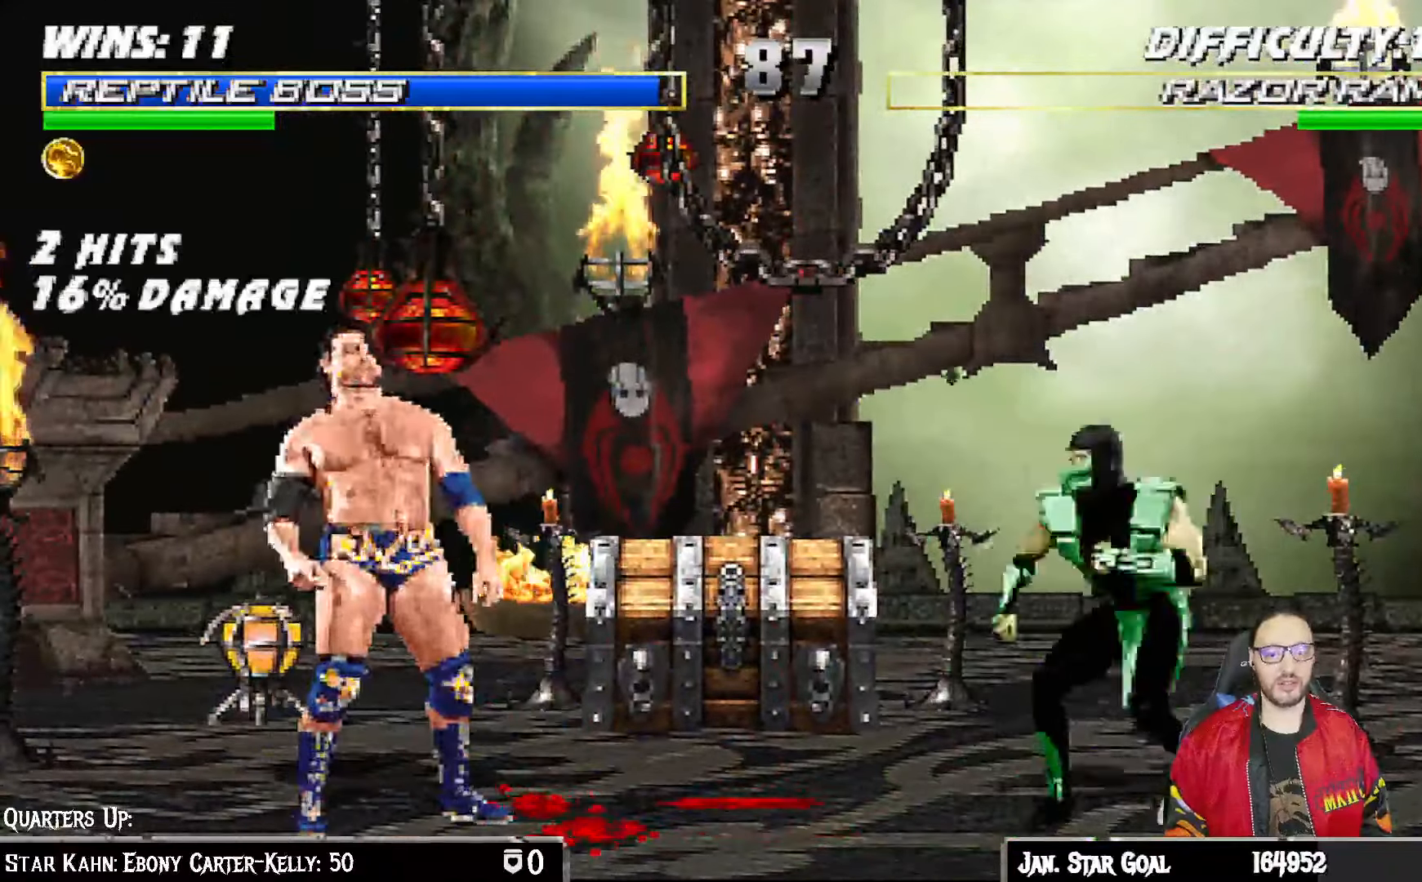
Gameplay with a controller (PlayStation layout); each line is a JSON object with the inputs held at the frame after it. "events" lists button and stick changes between this image and that frame as [ms after this image, input, new state], when the widget could be followed in between.
{"buttons": [], "left_stick": "center", "right_stick": "center", "events": [[33, "R1", "down"], [50, "DPAD_DOWN", "up"], [200, "R1", "up"]]}
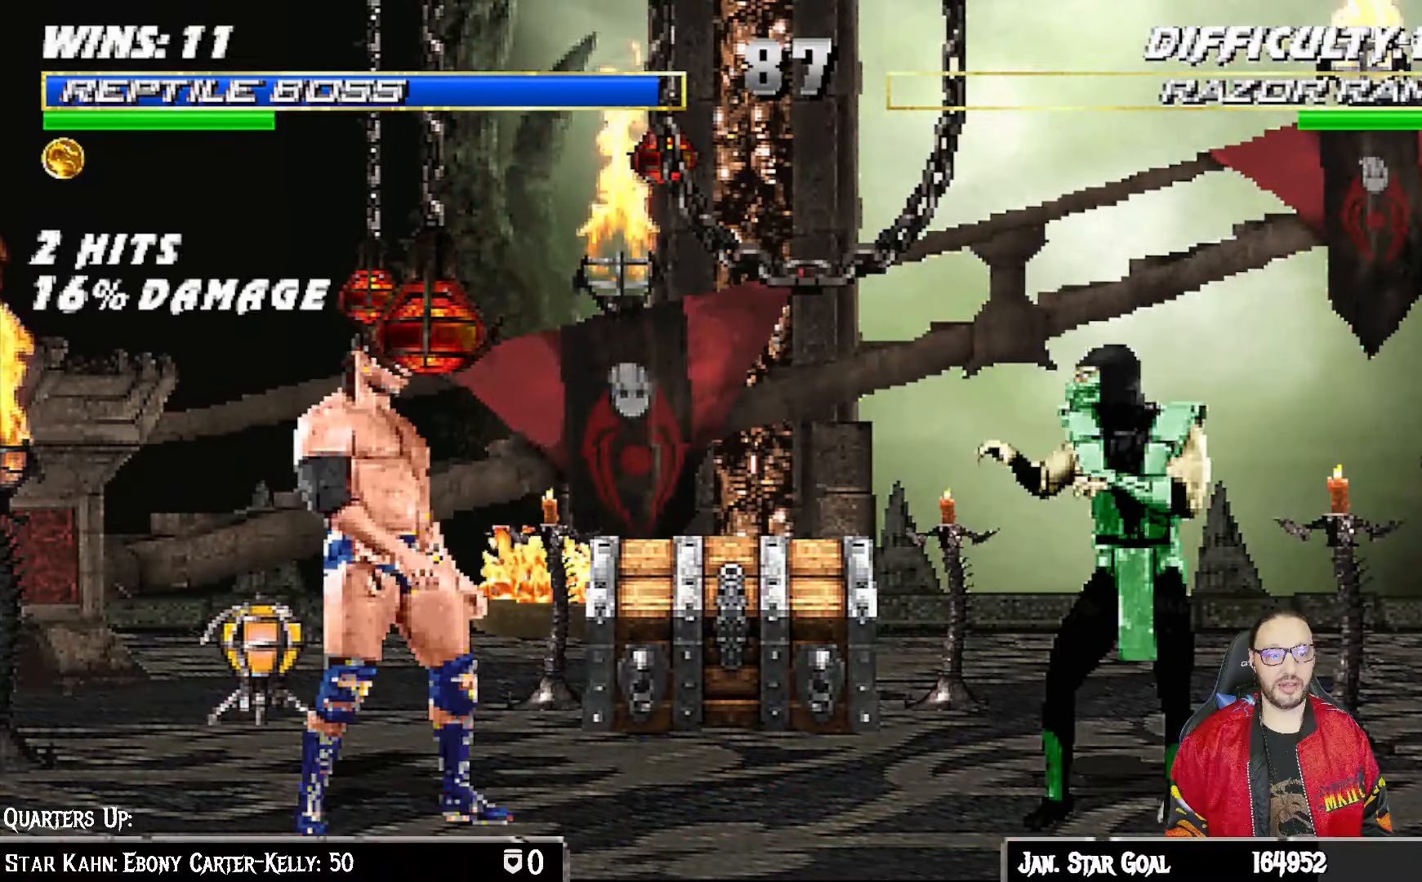
{"buttons": ["DPAD_RIGHT"], "left_stick": "center", "right_stick": "center", "events": [[450, "DPAD_RIGHT", "down"]]}
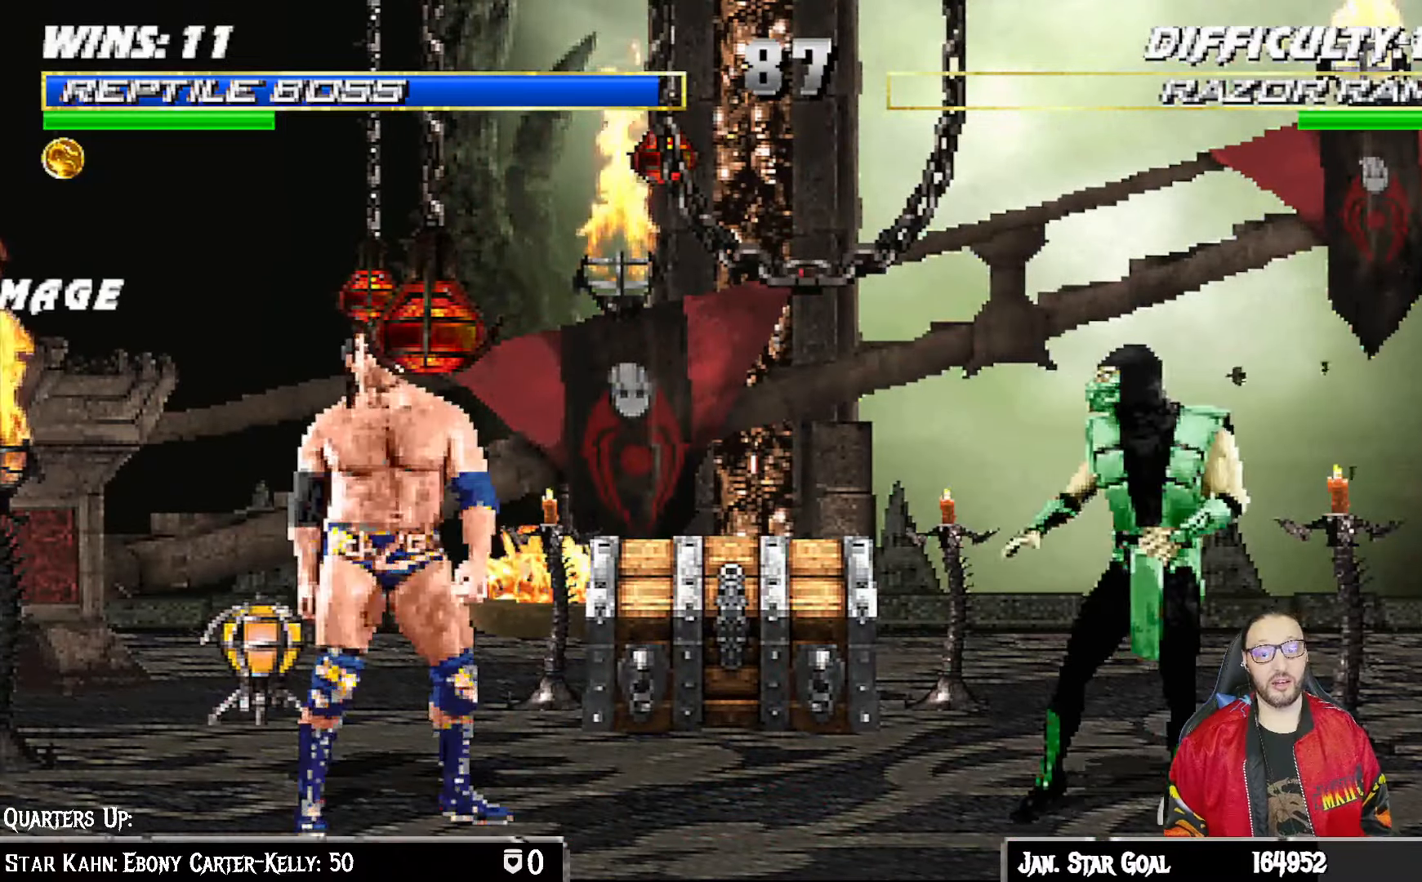
{"buttons": [], "left_stick": "center", "right_stick": "center", "events": [[67, "DPAD_RIGHT", "up"], [117, "DPAD_LEFT", "down"], [167, "DPAD_DOWN", "down"], [167, "DPAD_LEFT", "up"], [200, "DPAD_DOWN", "up"], [317, "R1", "down"], [467, "R1", "up"]]}
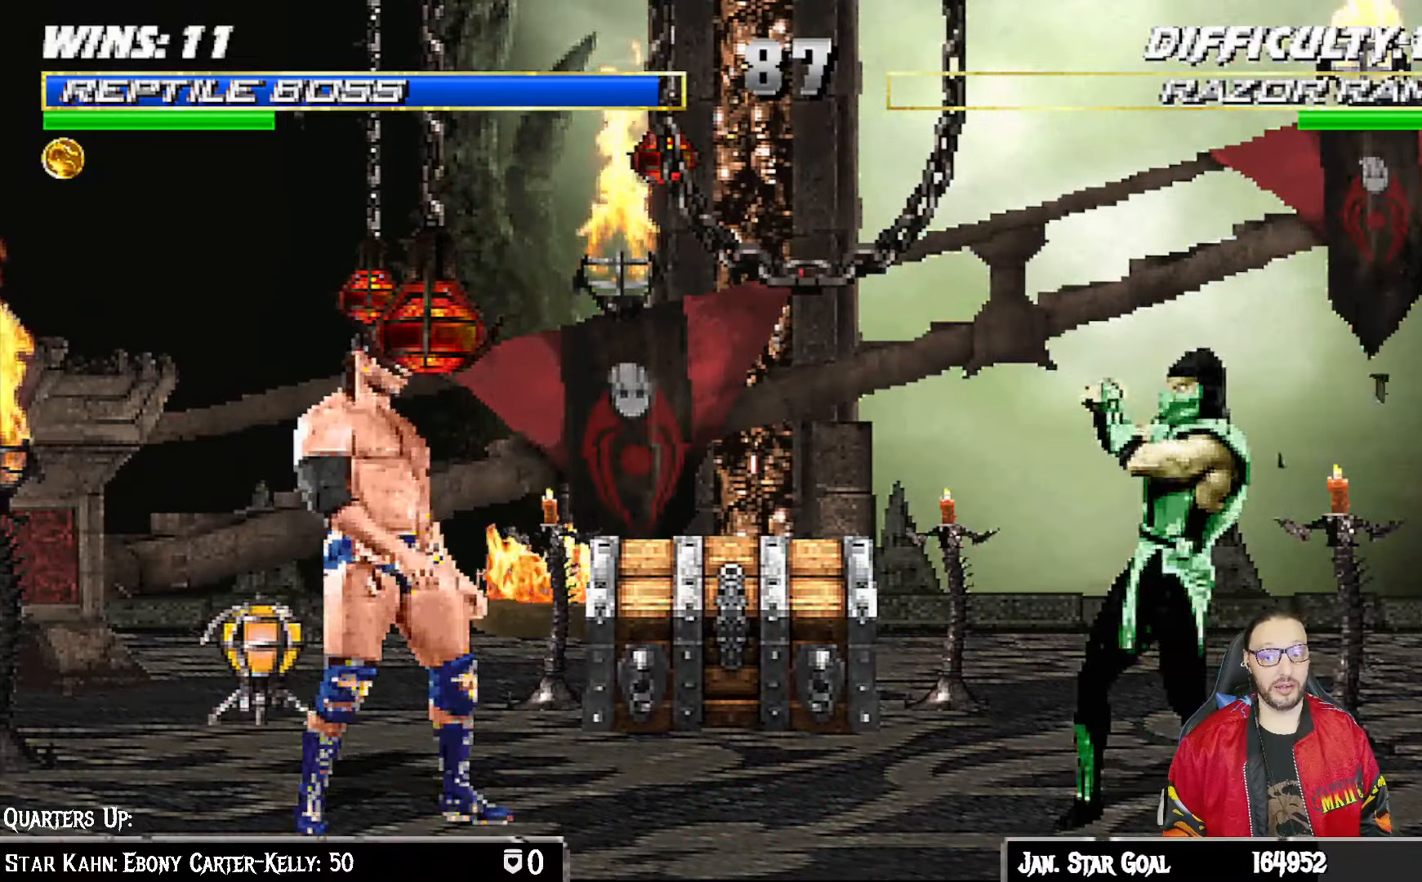
{"buttons": ["DPAD_DOWN"], "left_stick": "center", "right_stick": "center", "events": [[233, "DPAD_RIGHT", "down"], [333, "DPAD_RIGHT", "up"], [400, "DPAD_LEFT", "down"], [467, "DPAD_DOWN", "down"], [483, "DPAD_LEFT", "up"]]}
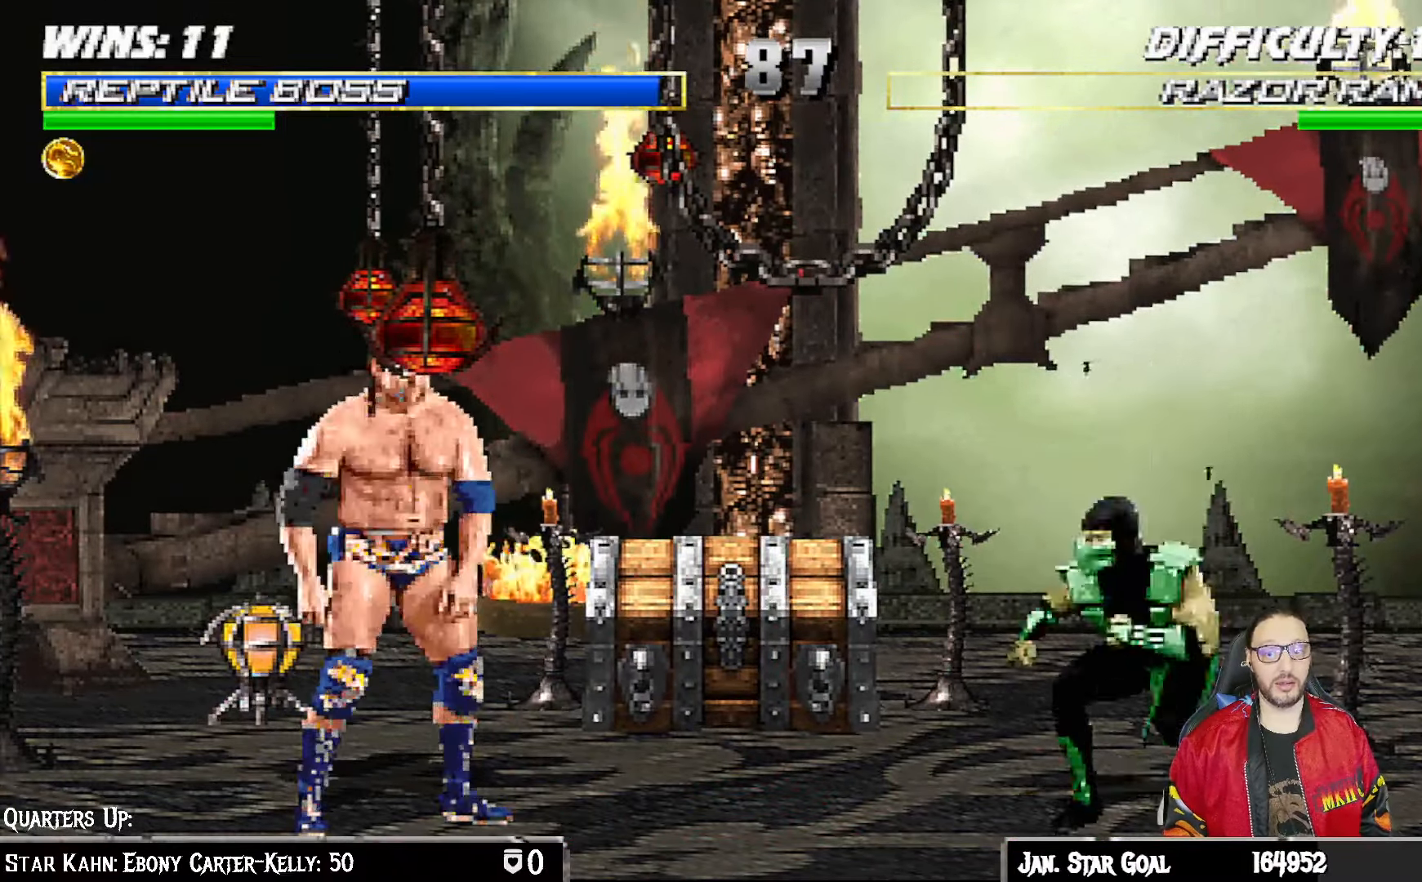
{"buttons": [], "left_stick": "center", "right_stick": "center", "events": [[17, "R1", "down"], [83, "DPAD_DOWN", "up"], [167, "R1", "up"]]}